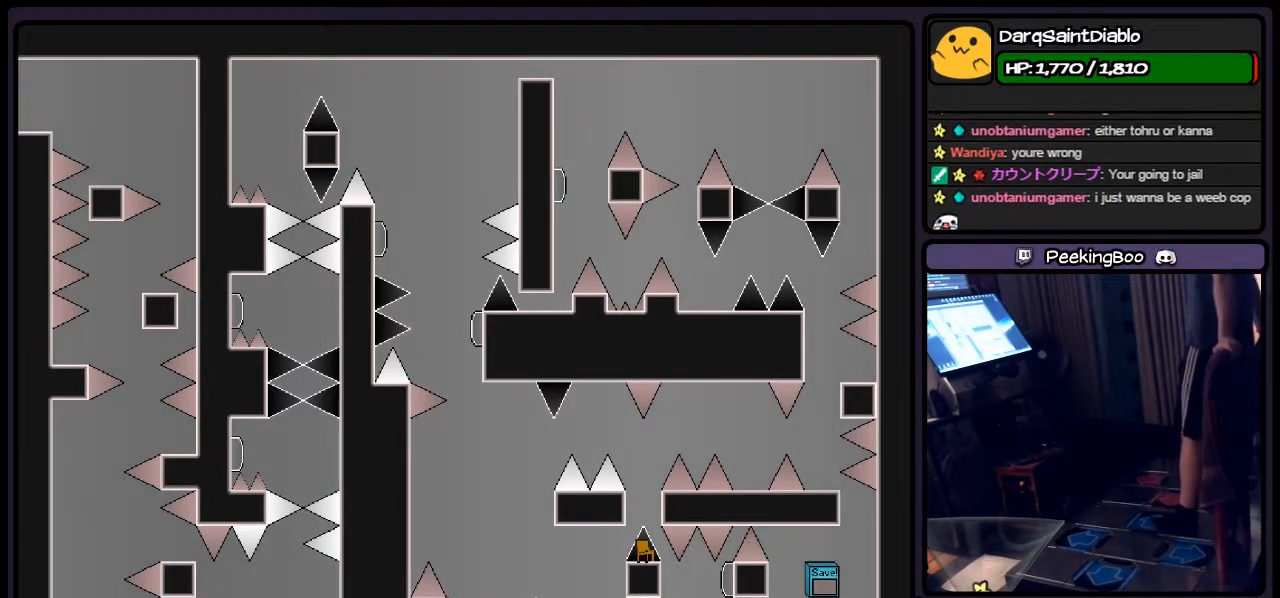
Gameplay with keyboard; each line is a JSON object with the keys held at the frame after it. "events" lists presses ("down") and releases ("up") of "down", "left", "p", "q", "r", "right", "s", "shift", "up" and "z" between this image and that frame as [ms after this image, input, new state], when the widget could be followed in between. No other keys are recorded. Mouse input is not recorded.
{"keys": [], "events": [[83, "shift", "down"], [283, "shift", "up"]]}
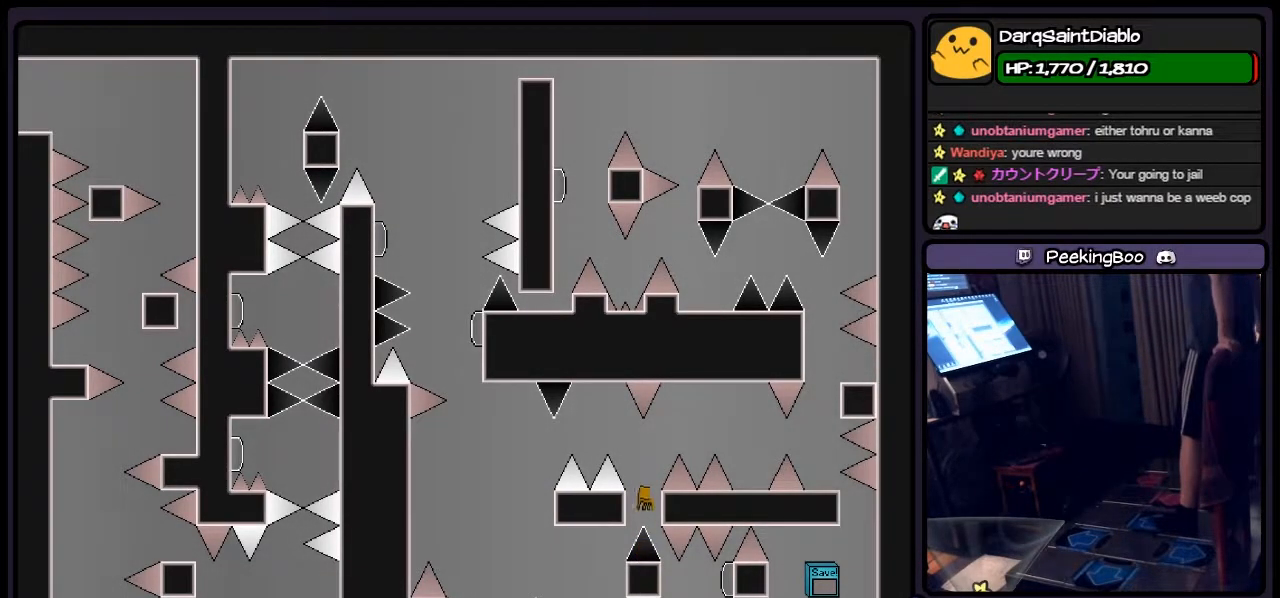
{"keys": [], "events": []}
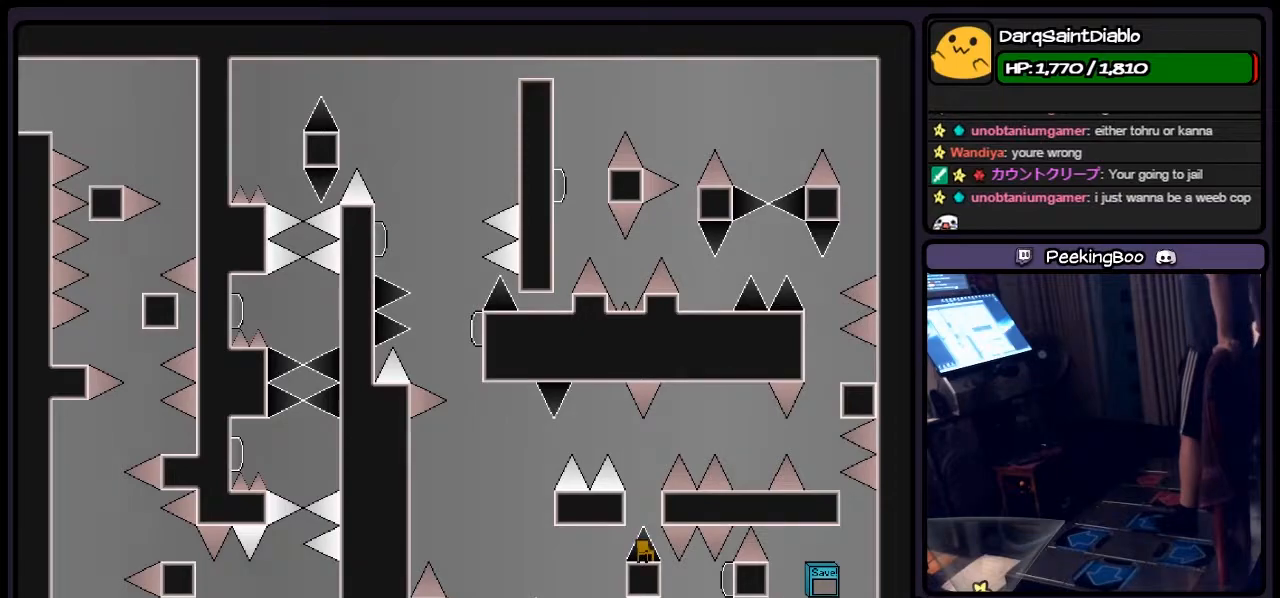
{"keys": [], "events": [[117, "shift", "down"], [500, "shift", "up"]]}
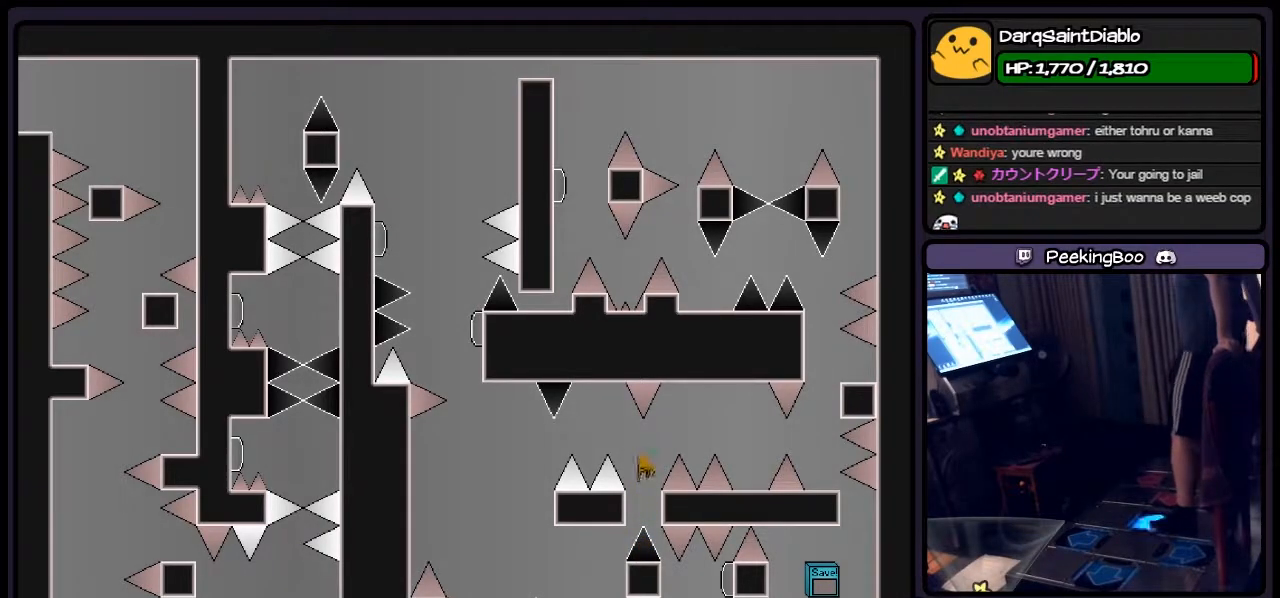
{"keys": ["right", "shift"], "events": [[167, "right", "down"], [250, "shift", "down"]]}
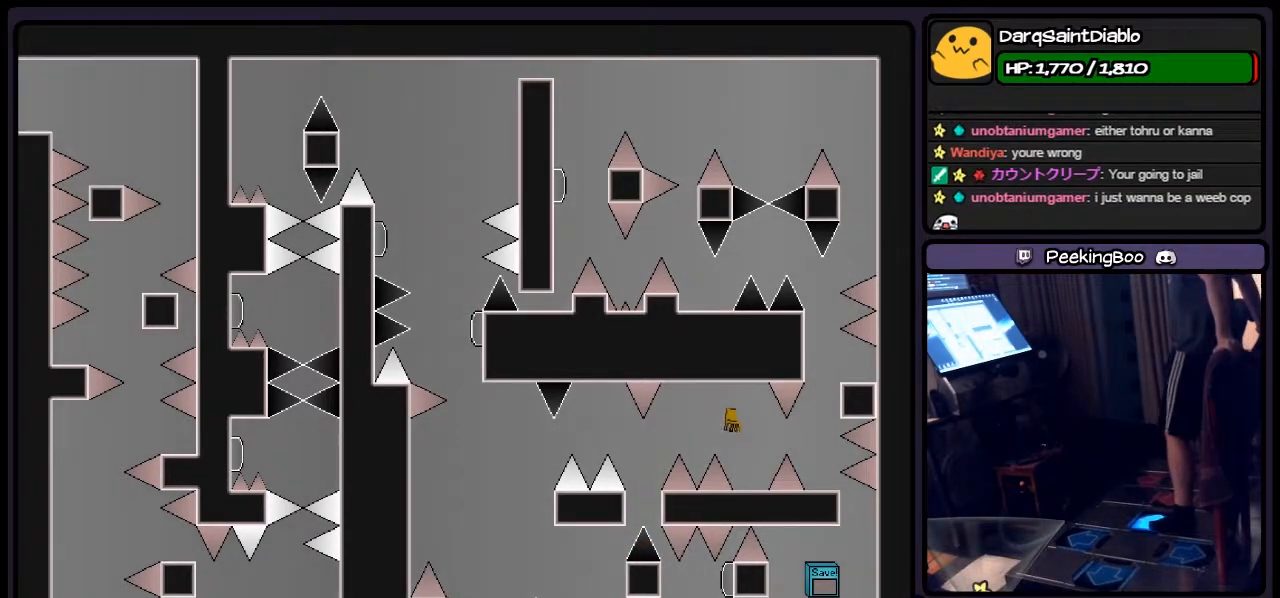
{"keys": [], "events": [[250, "shift", "up"], [417, "right", "up"]]}
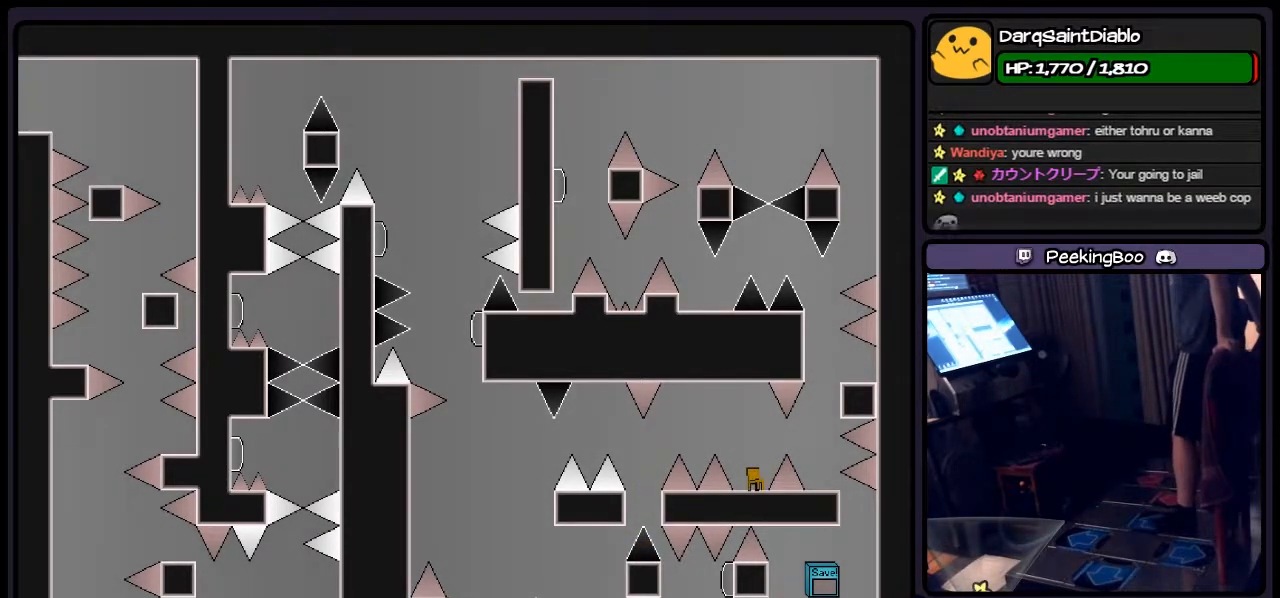
{"keys": ["shift"], "events": [[333, "shift", "down"]]}
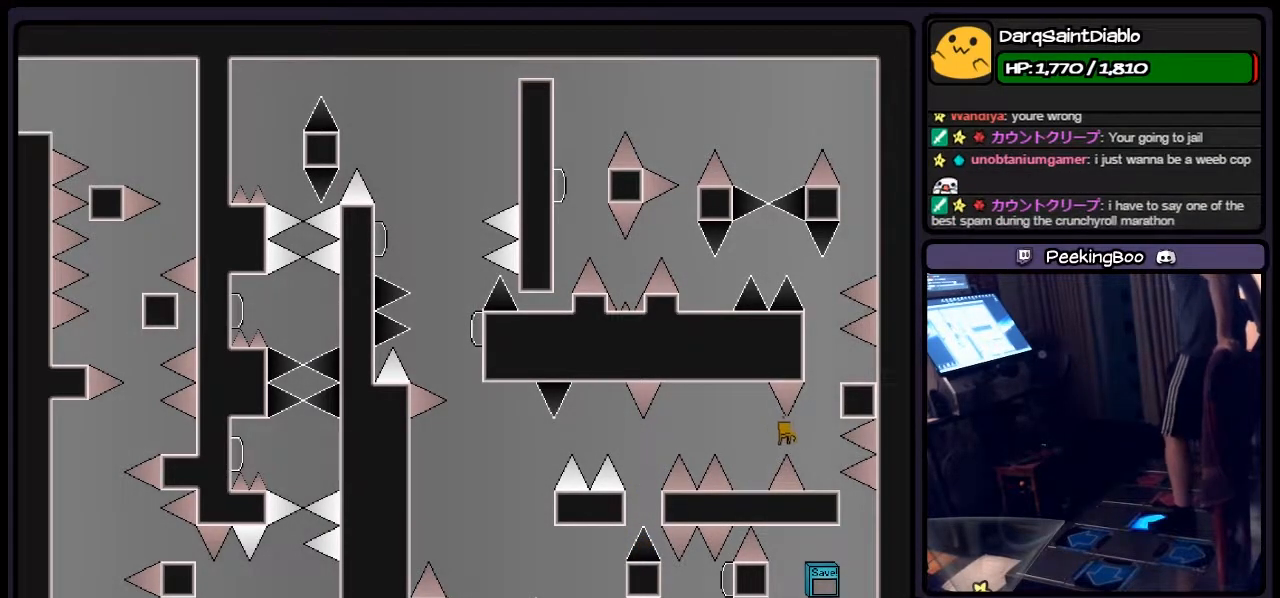
{"keys": [], "events": [[33, "right", "down"], [167, "shift", "up"], [283, "right", "up"]]}
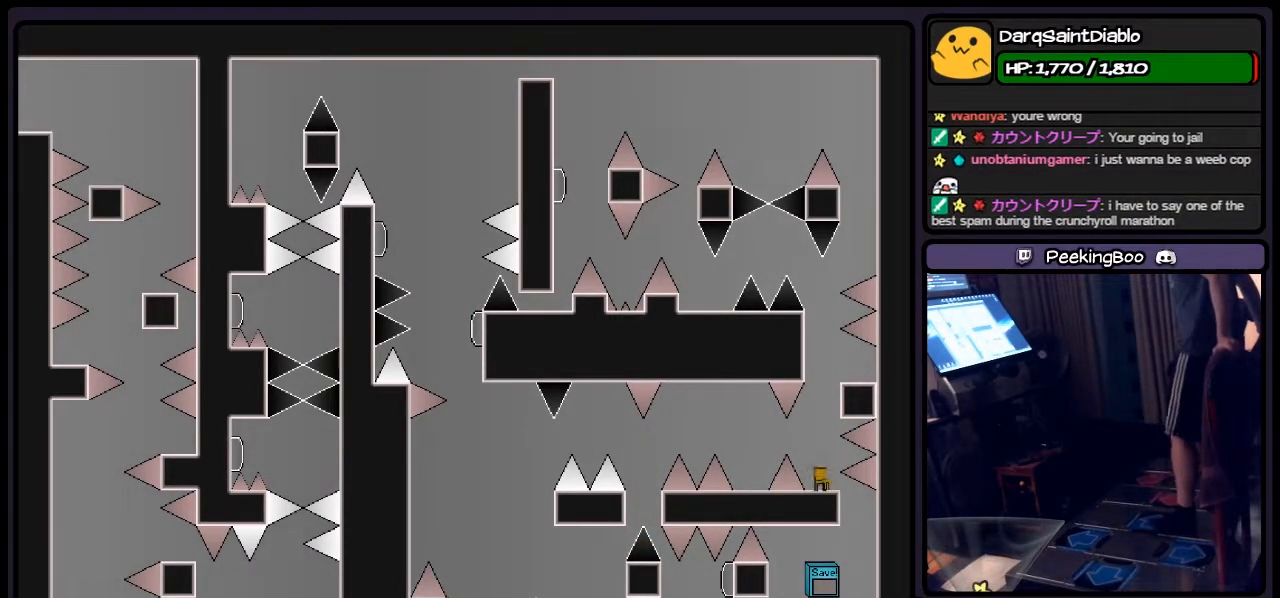
{"keys": ["shift"], "events": [[283, "shift", "down"]]}
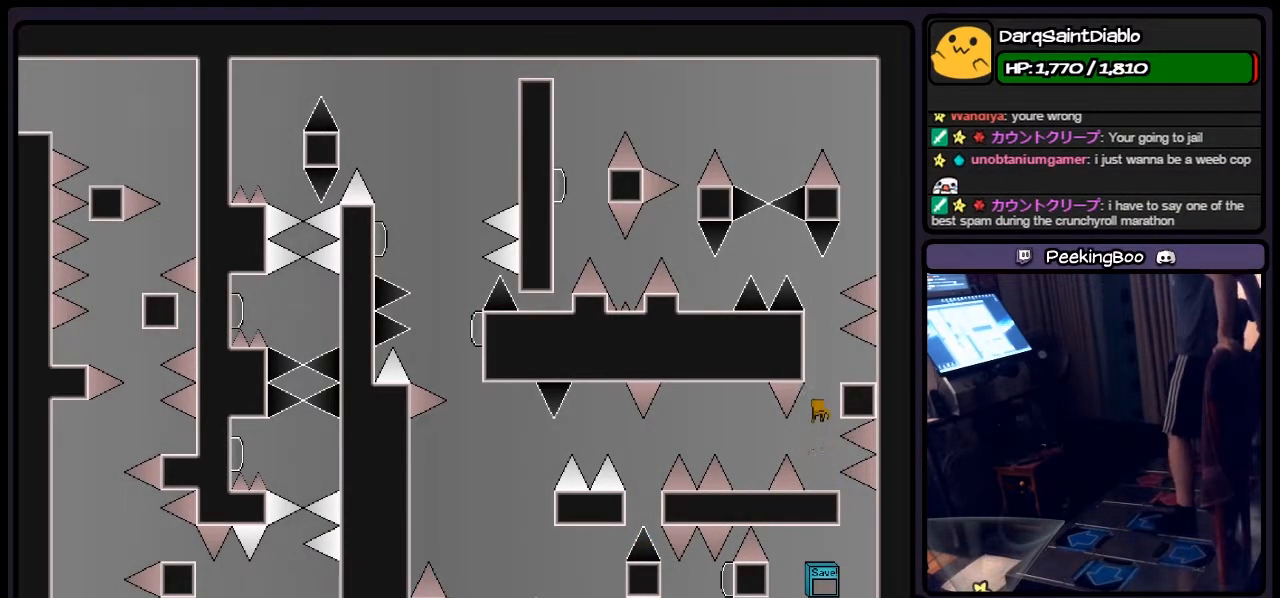
{"keys": ["right", "shift"], "events": [[33, "shift", "up"], [200, "shift", "down"], [417, "right", "down"]]}
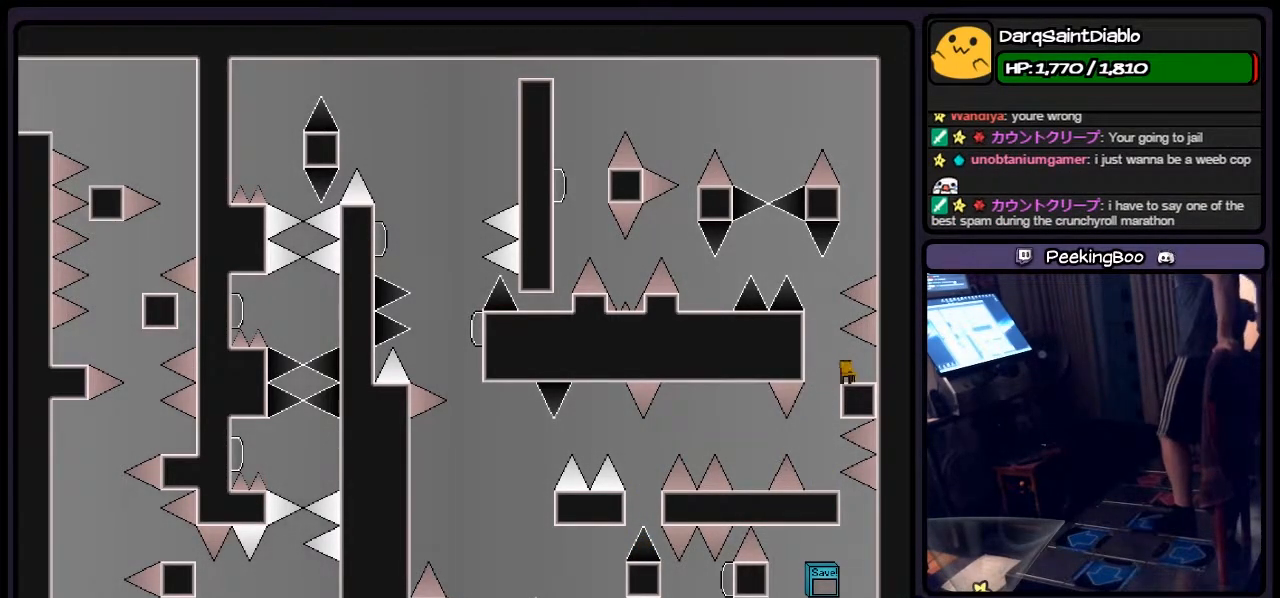
{"keys": [], "events": [[33, "shift", "up"], [117, "right", "up"]]}
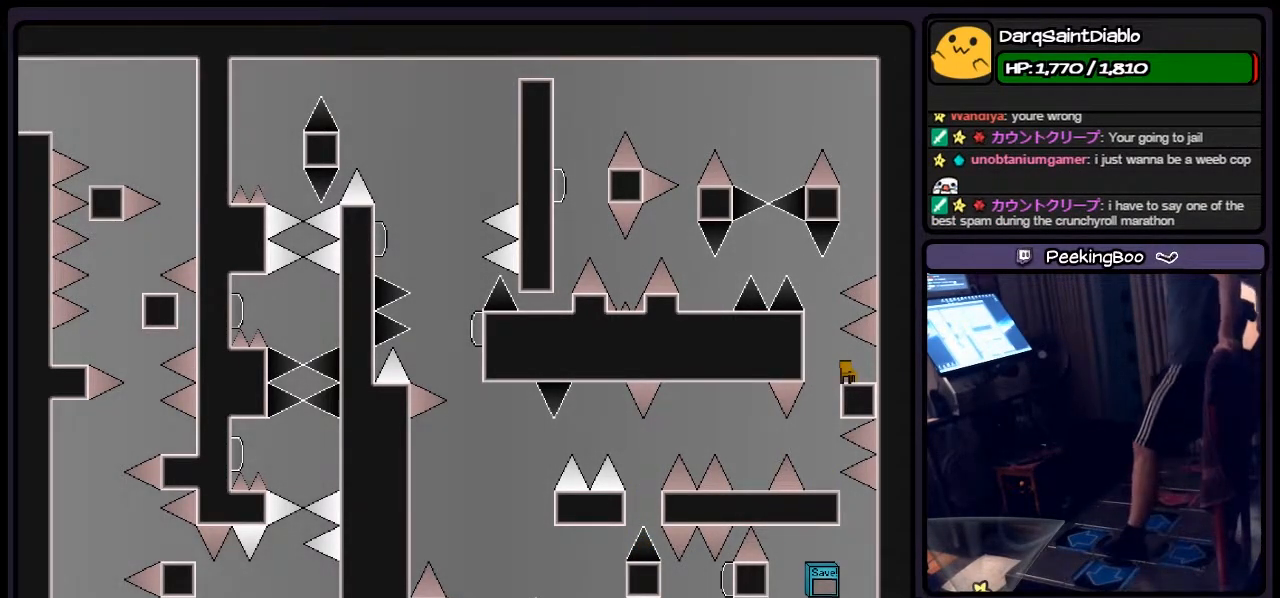
{"keys": [], "events": [[250, "left", "down"], [450, "left", "up"]]}
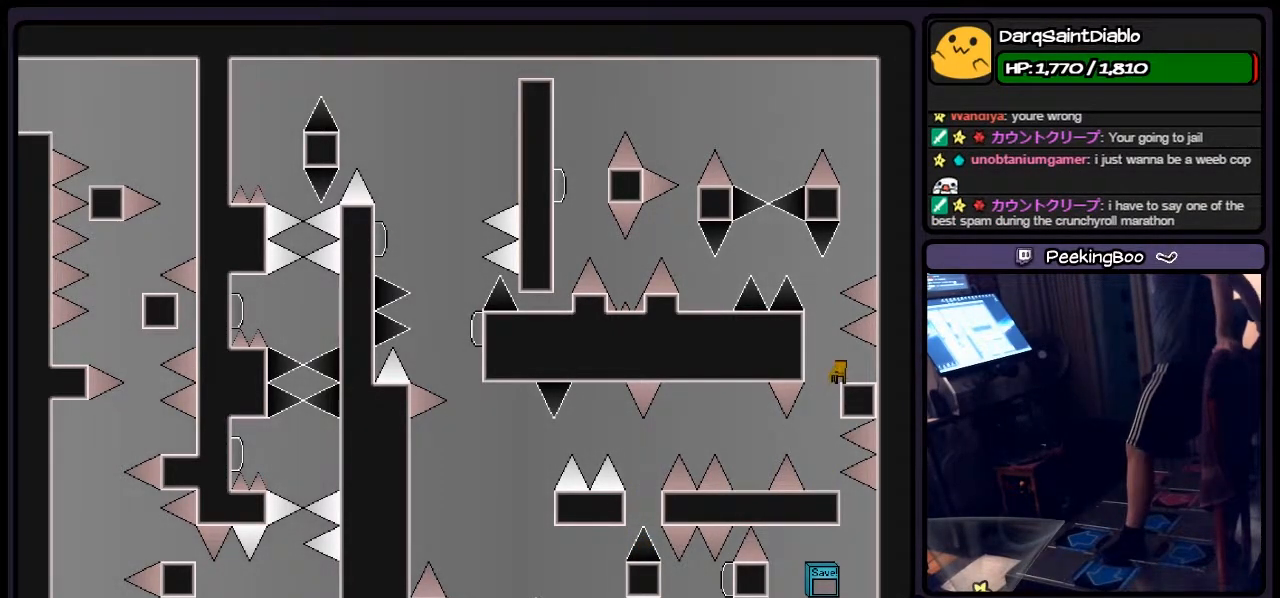
{"keys": [], "events": []}
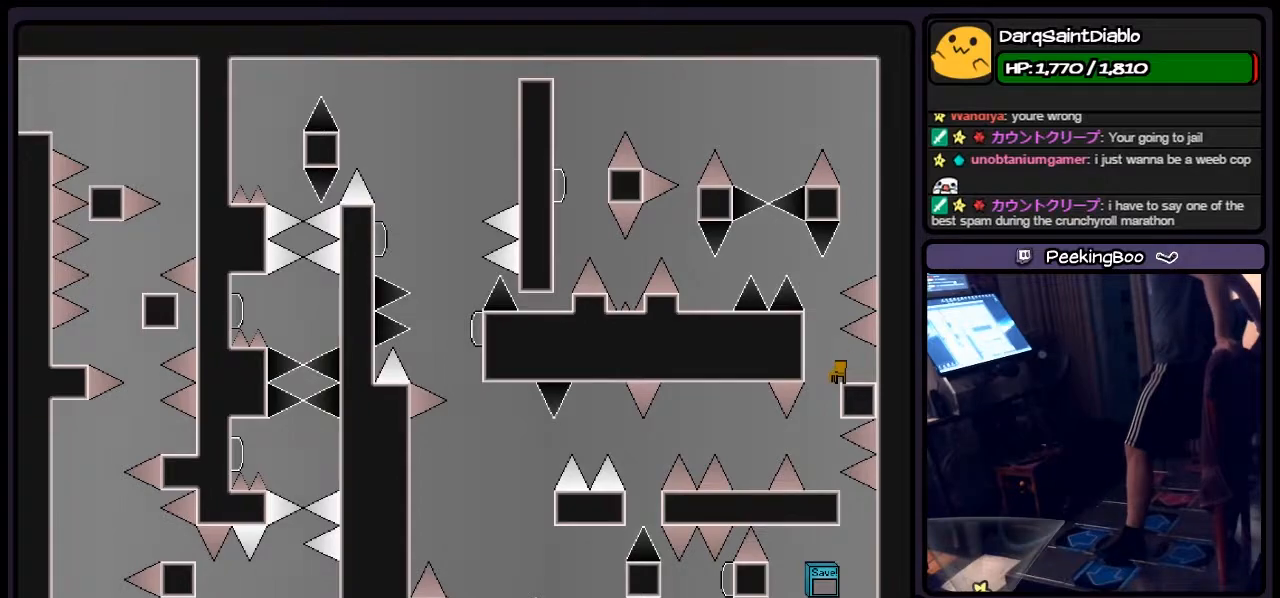
{"keys": ["left", "shift"], "events": [[33, "shift", "down"], [250, "left", "down"]]}
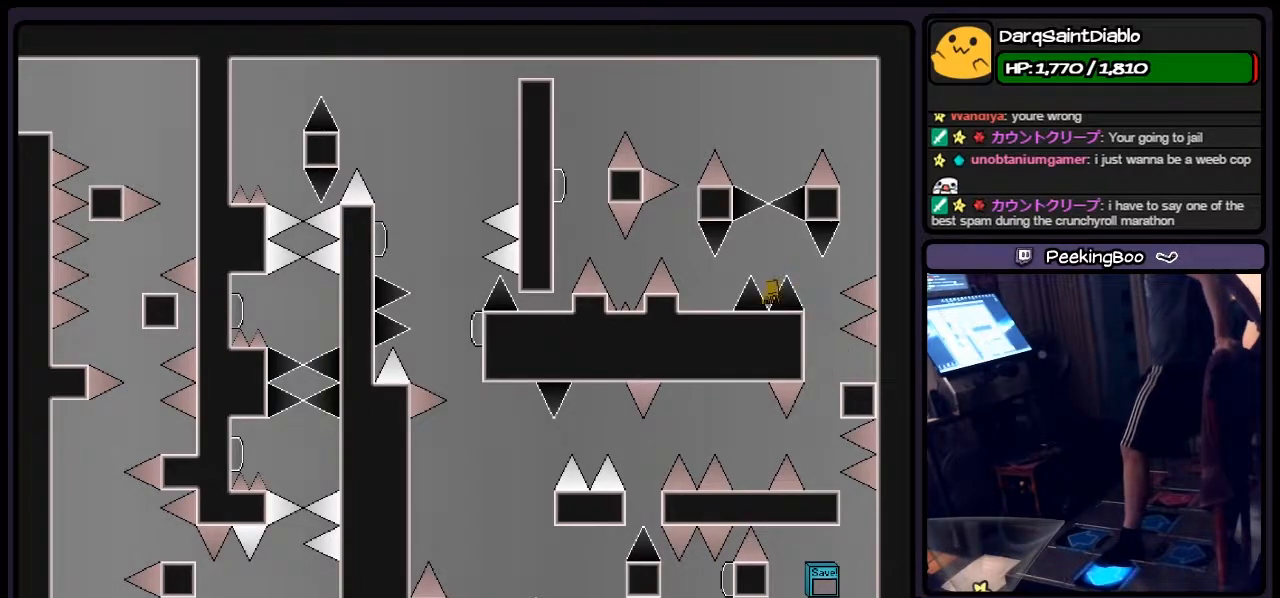
{"keys": ["left"], "events": [[117, "shift", "up"]]}
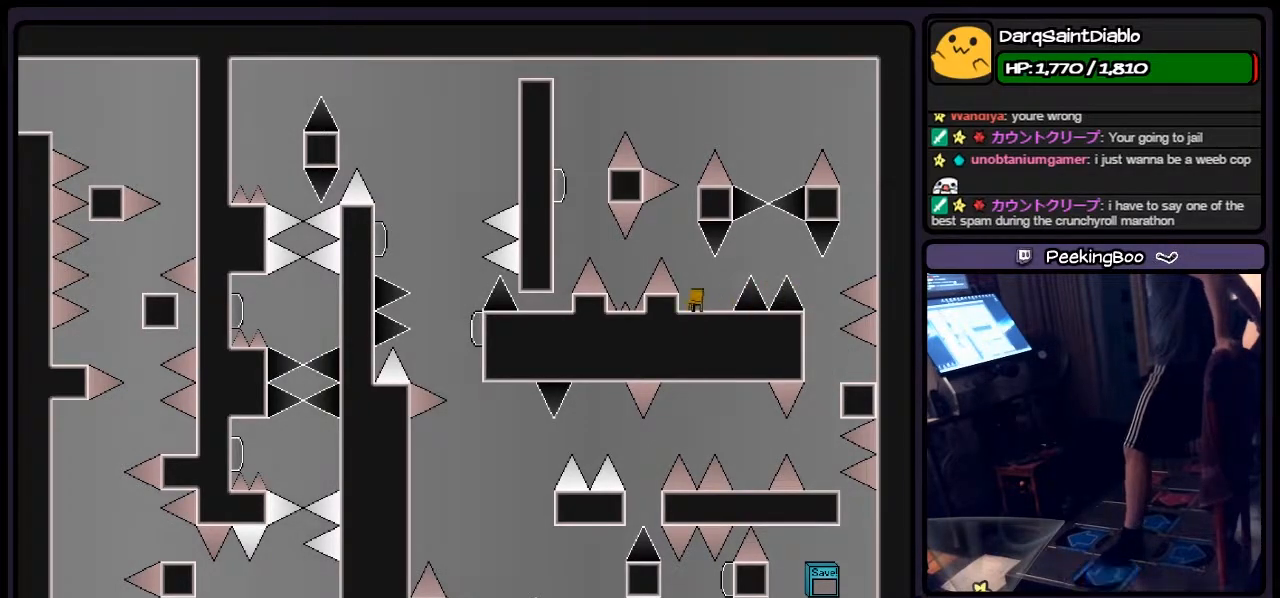
{"keys": [], "events": [[33, "left", "up"]]}
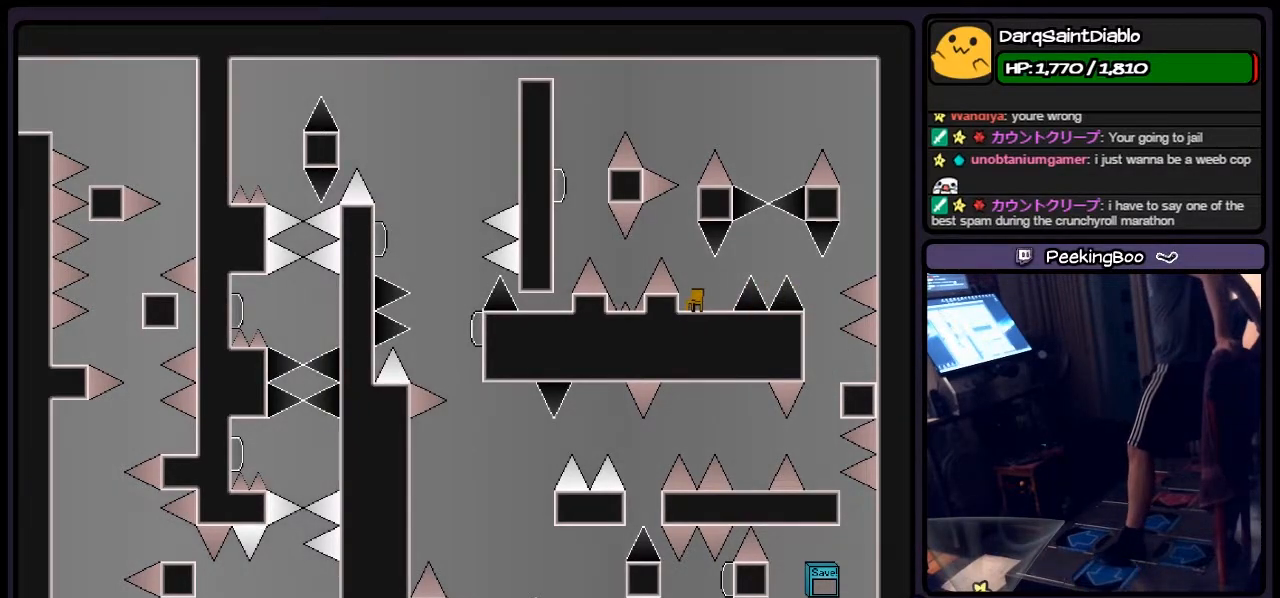
{"keys": [], "events": []}
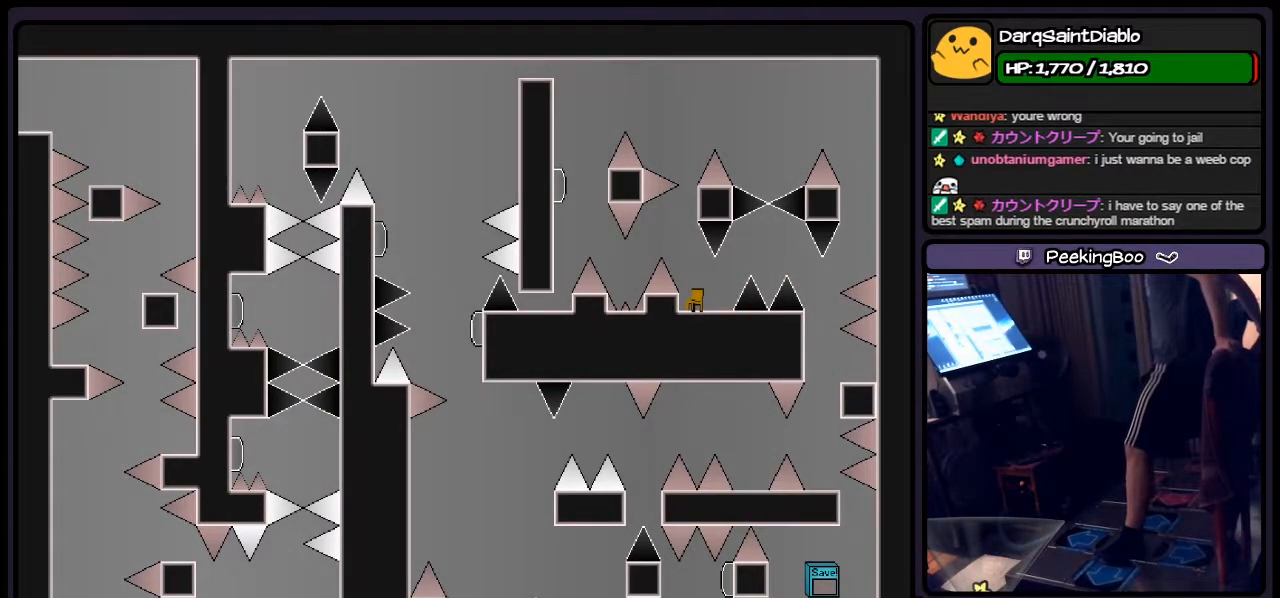
{"keys": ["left", "shift"], "events": [[83, "shift", "down"], [283, "left", "down"]]}
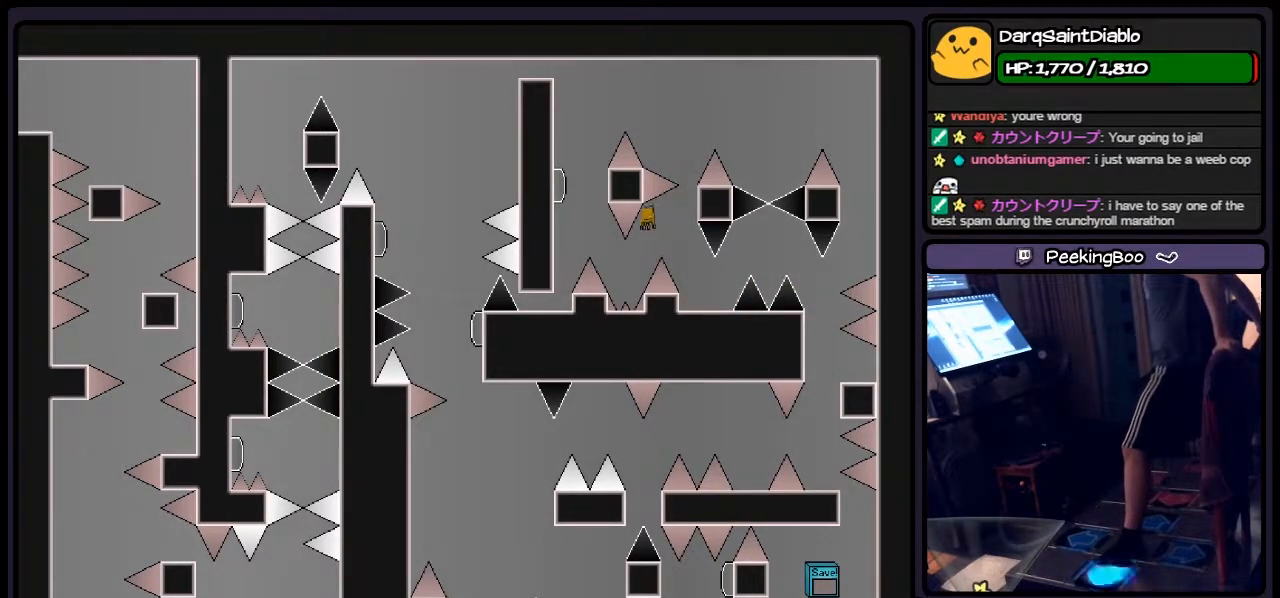
{"keys": ["left"], "events": [[33, "left", "up"], [83, "left", "down"], [250, "left", "up"], [283, "shift", "up"], [367, "left", "down"]]}
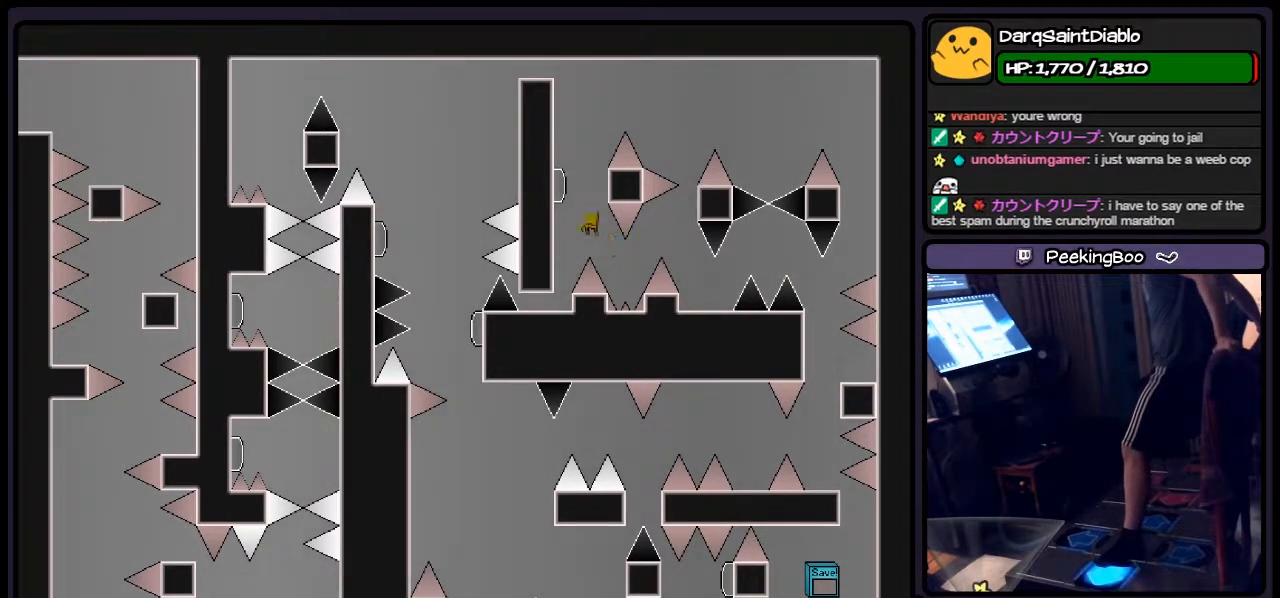
{"keys": ["shift"], "events": [[83, "shift", "down"], [417, "left", "up"]]}
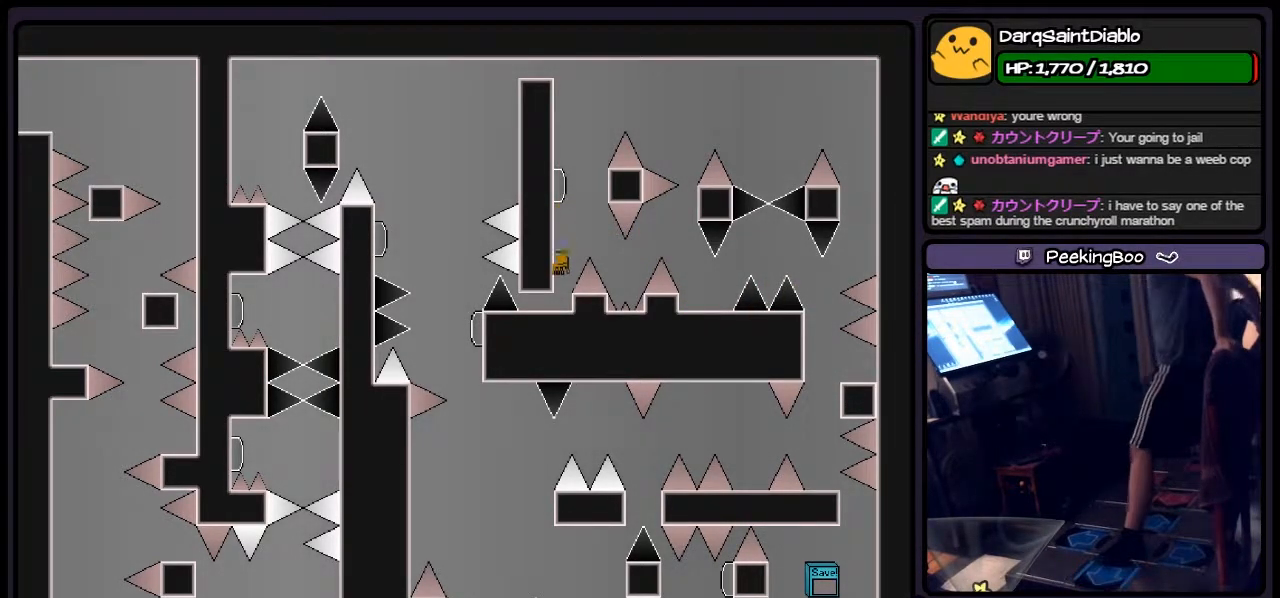
{"keys": ["shift"], "events": [[117, "shift", "up"], [417, "shift", "down"]]}
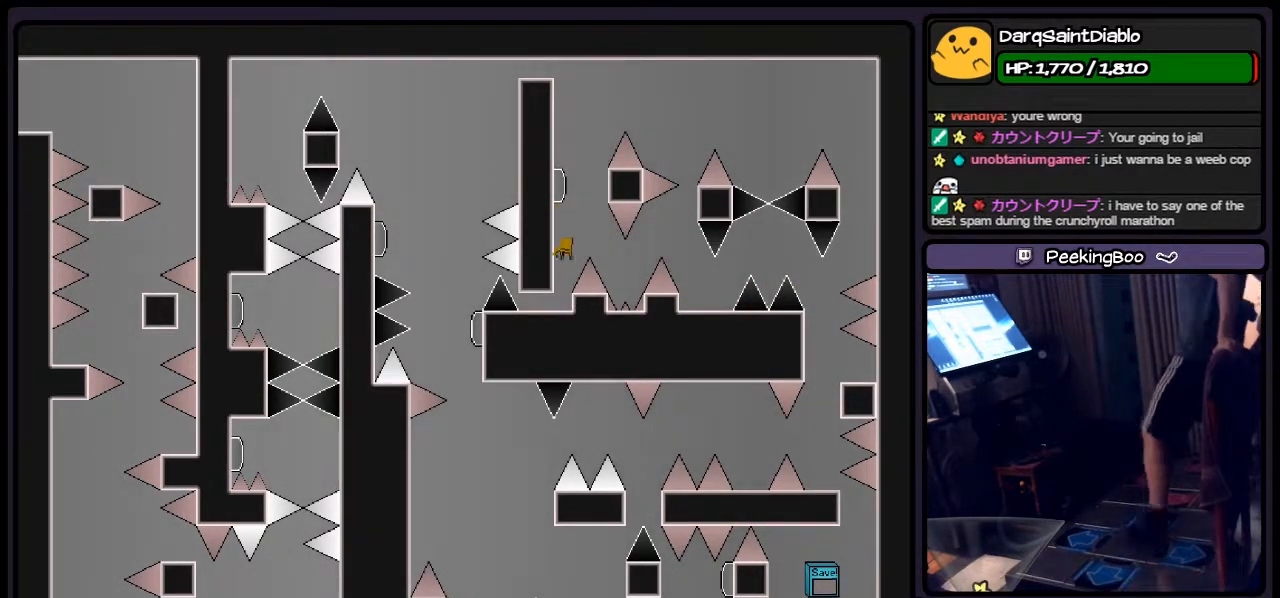
{"keys": ["right", "shift"], "events": [[200, "shift", "up"], [367, "right", "down"], [500, "shift", "down"]]}
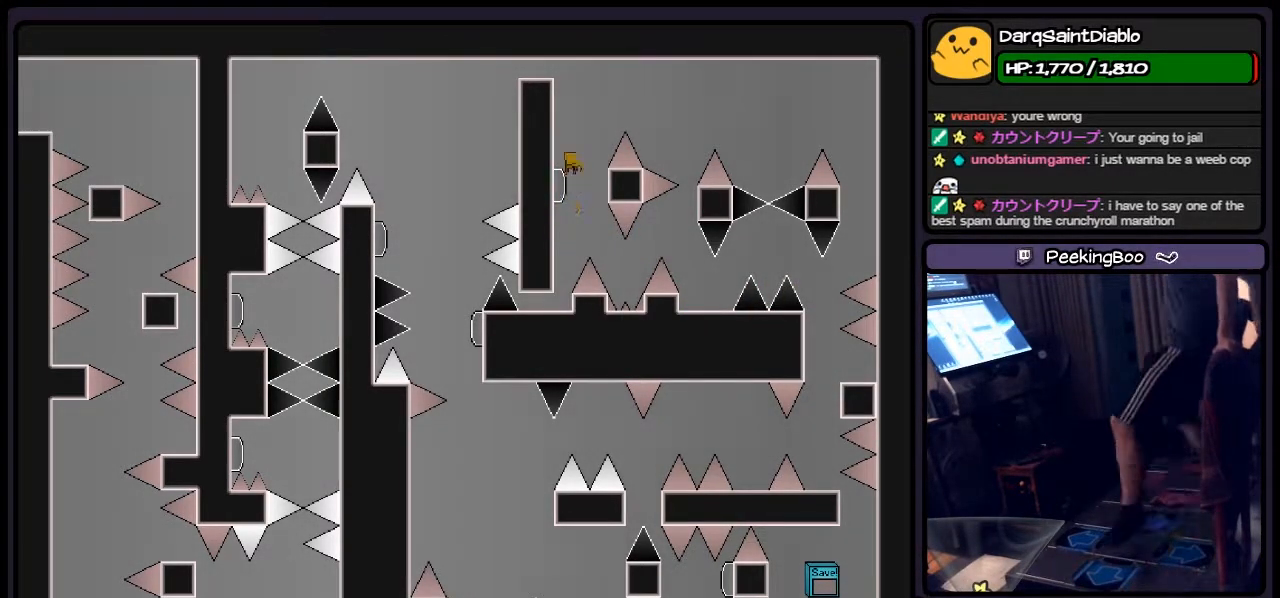
{"keys": ["left"], "events": [[117, "right", "up"], [117, "shift", "up"], [283, "z", "down"], [367, "left", "down"], [500, "z", "up"]]}
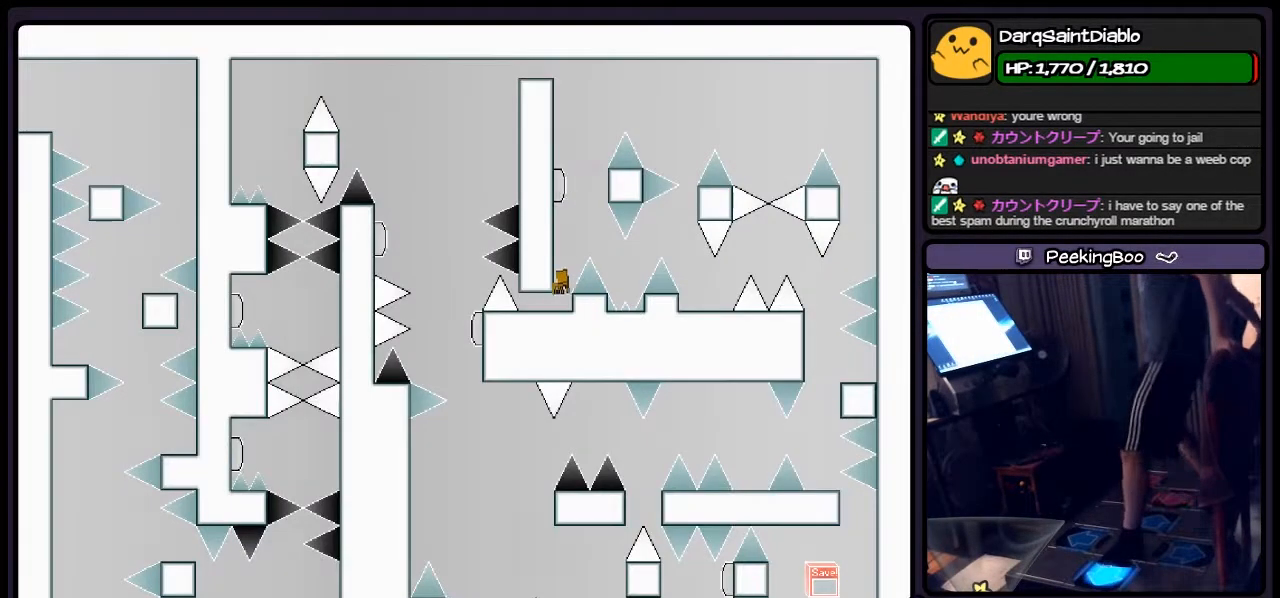
{"keys": [], "events": [[200, "left", "up"]]}
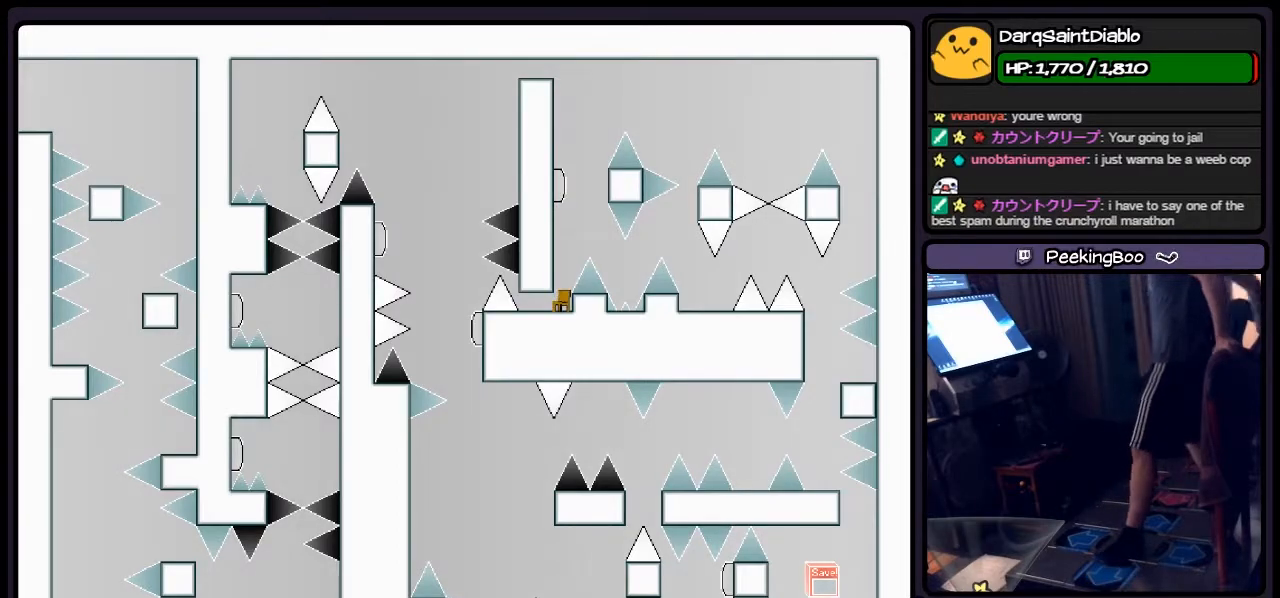
{"keys": [], "events": []}
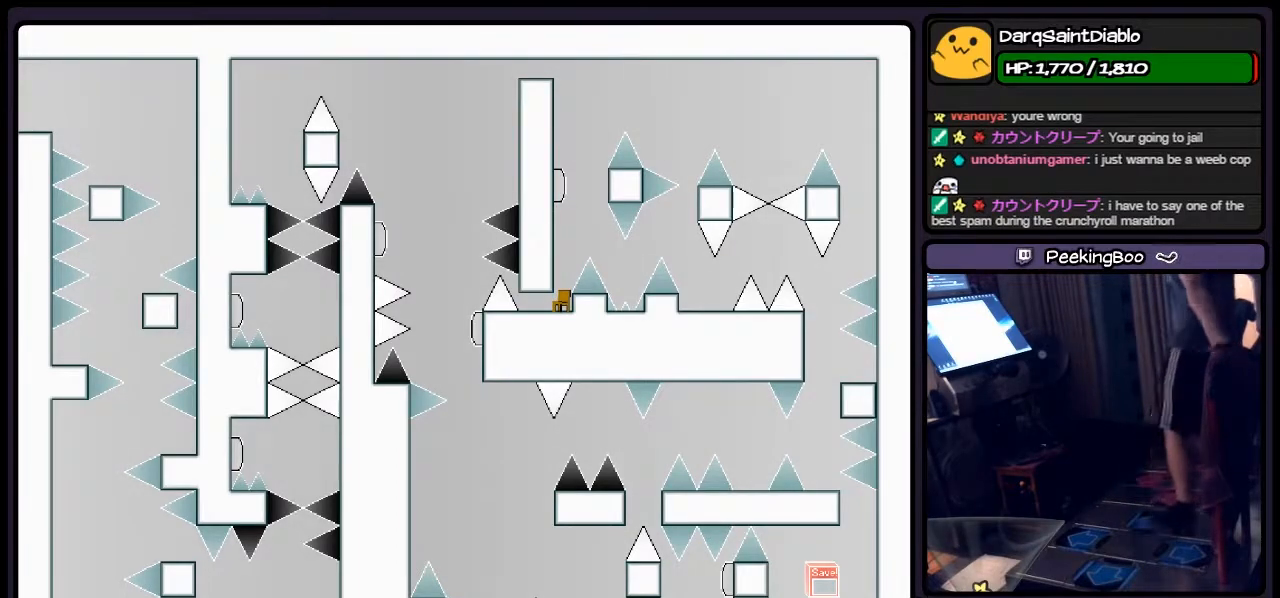
{"keys": [], "events": []}
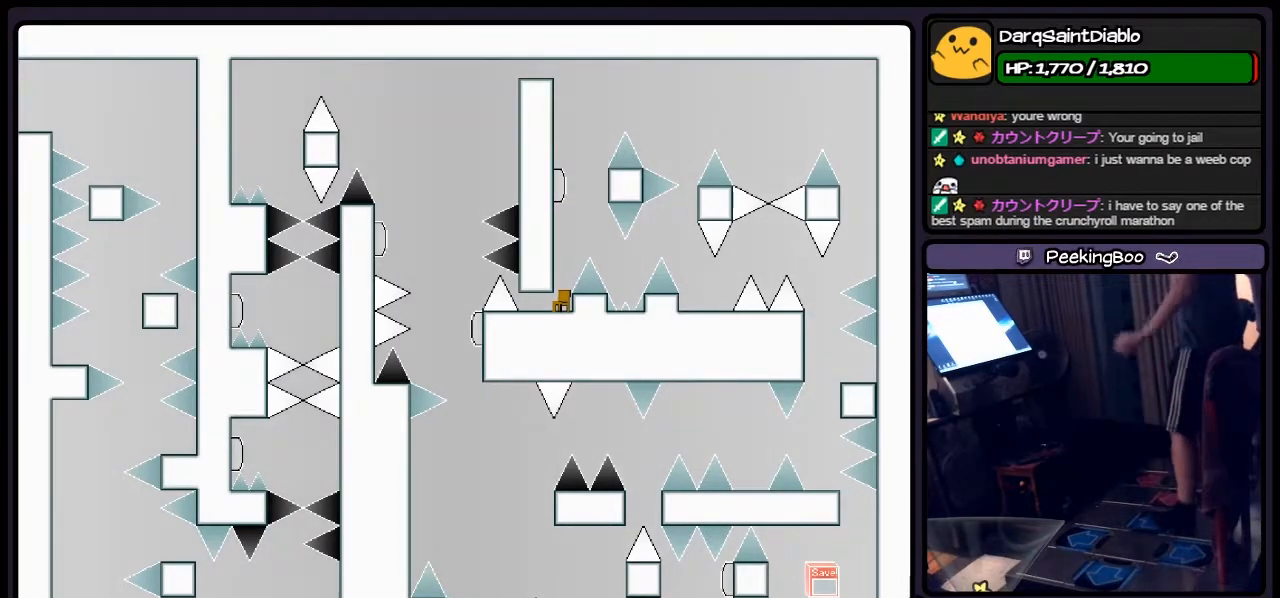
{"keys": [], "events": []}
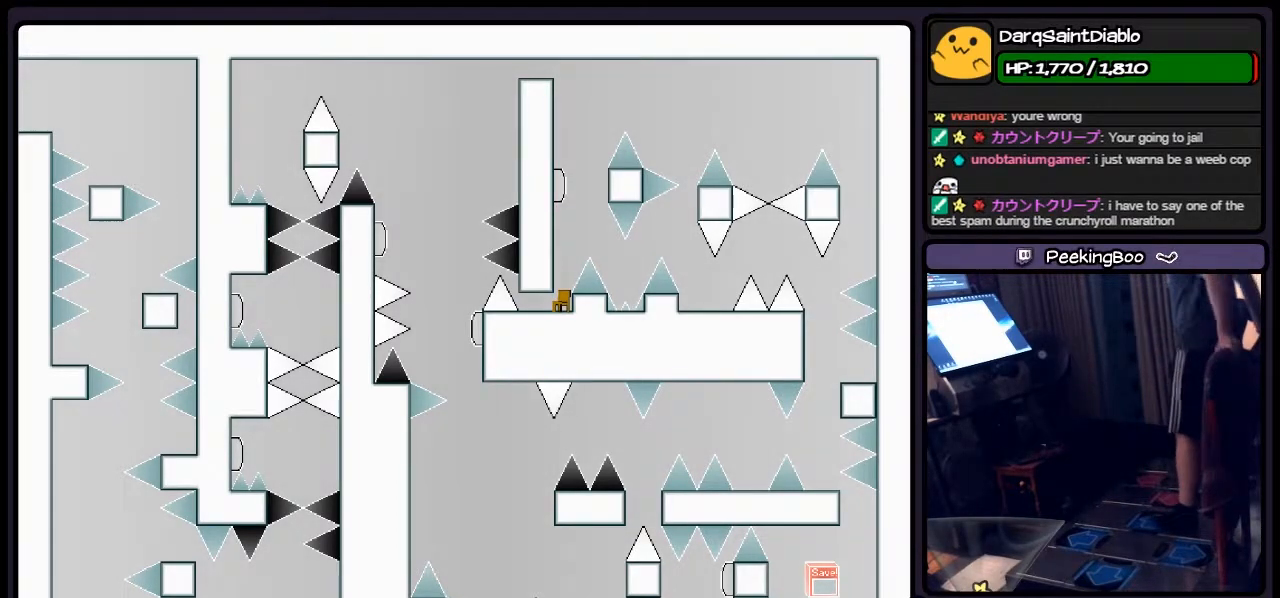
{"keys": [], "events": []}
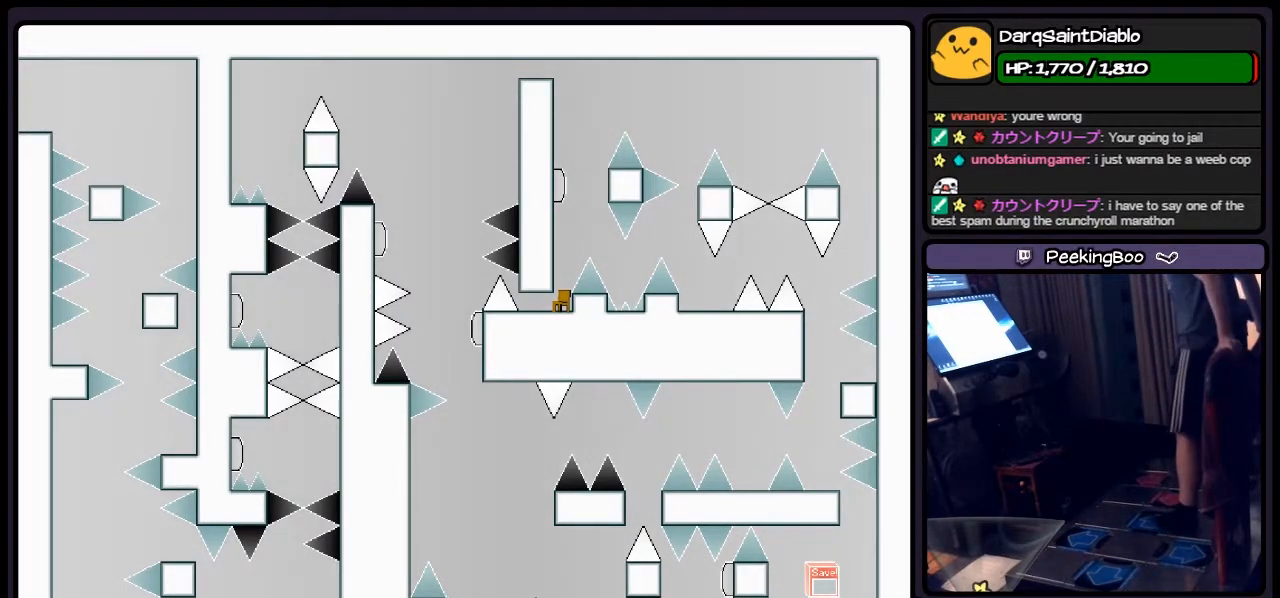
{"keys": ["right", "shift"], "events": [[250, "shift", "down"], [500, "right", "down"]]}
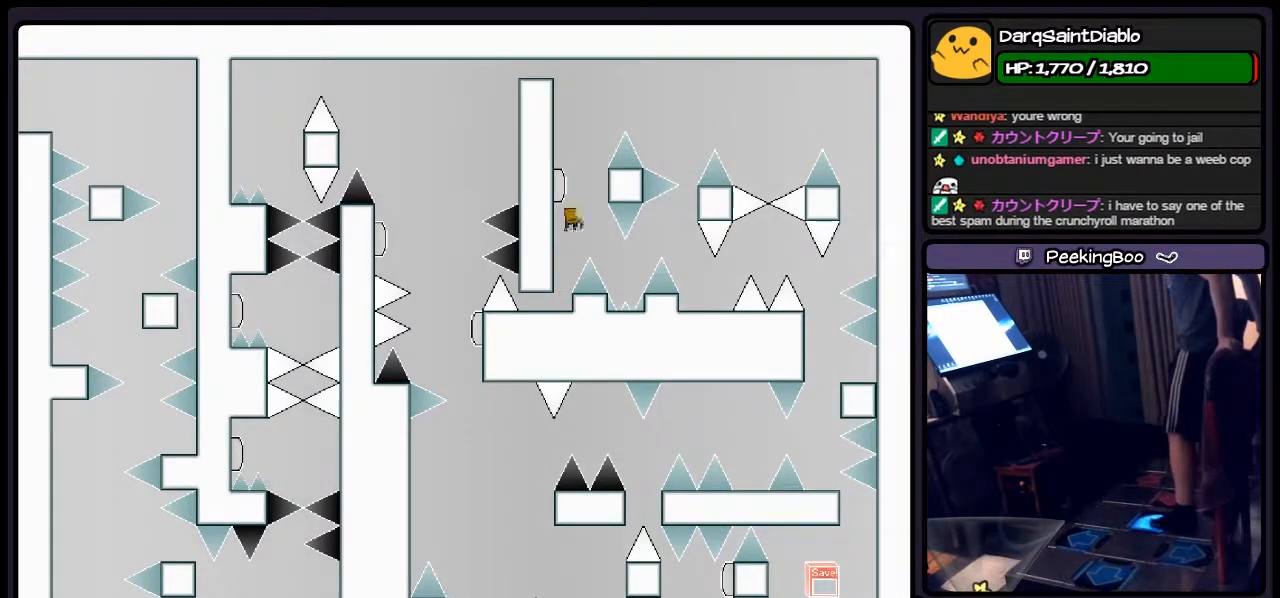
{"keys": ["right"], "events": [[250, "right", "up"], [417, "shift", "up"], [500, "right", "down"]]}
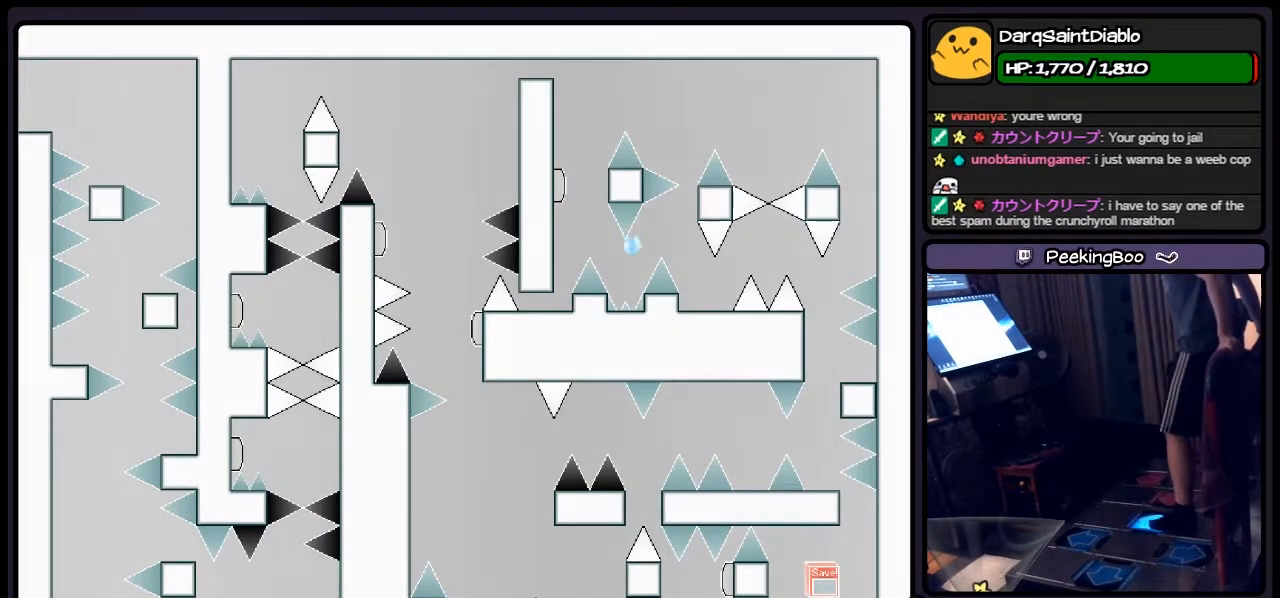
{"keys": ["right"], "events": [[83, "shift", "down"], [333, "shift", "up"]]}